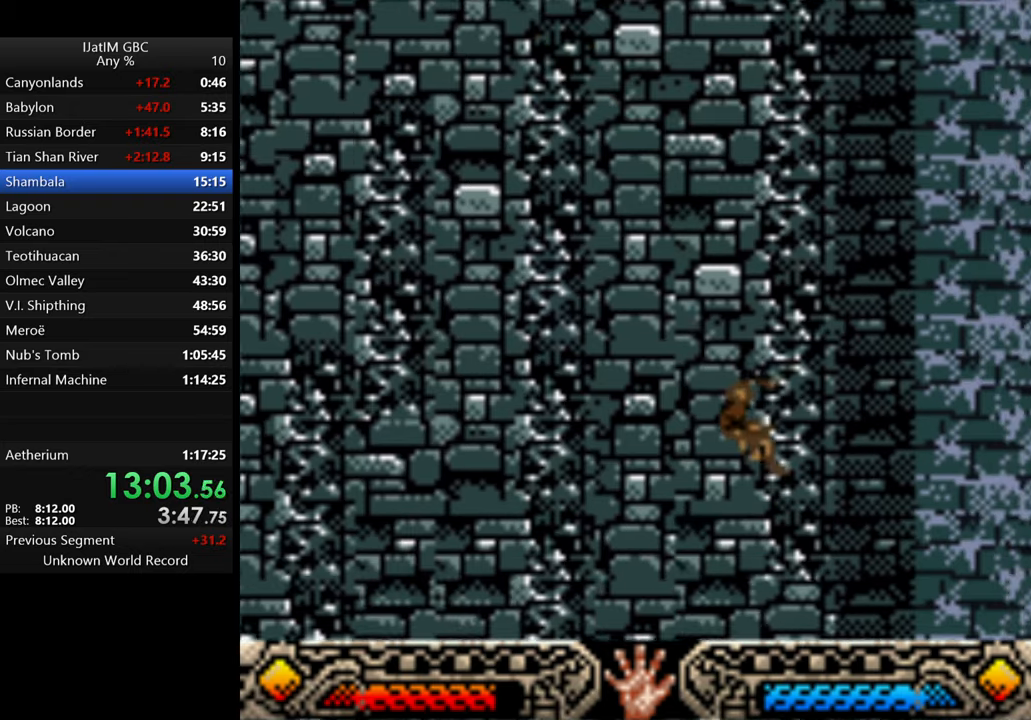
Gameplay with a controller (Xbox layout); each line is a JSON object with the inputs held at the frame after it. "events" lists button and stick changes between this image and that frame as [ms after this image, input, new state], when the widget could be followed in between. Not read: R3.
{"buttons": [], "left_stick": "up", "right_stick": "center", "events": [[167, "left_stick", "up"]]}
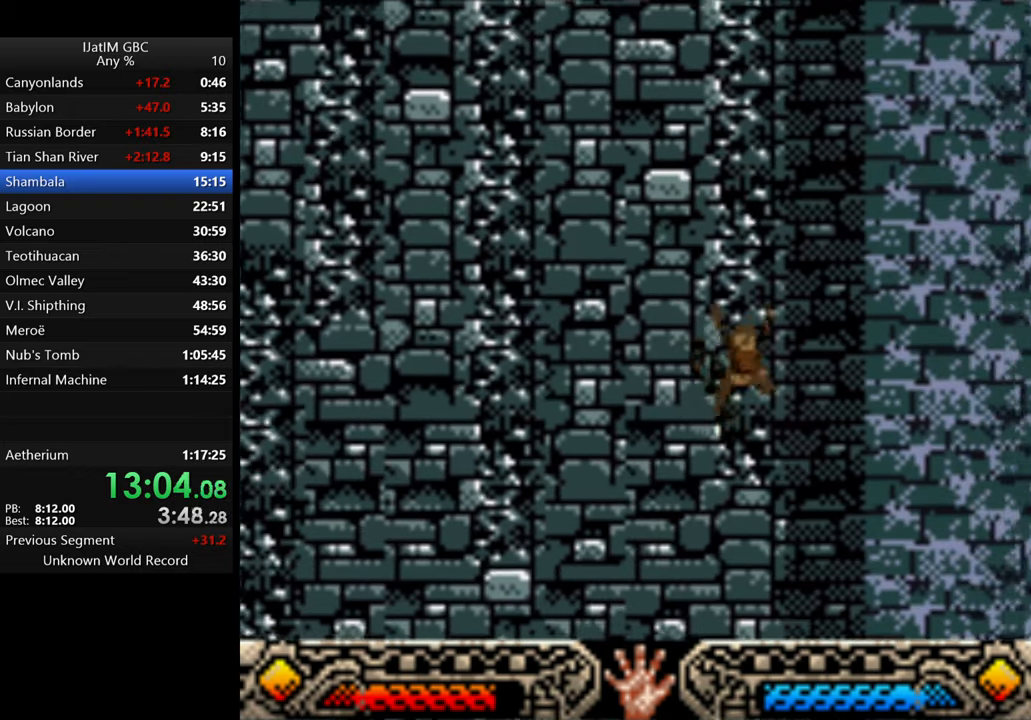
{"buttons": [], "left_stick": "up", "right_stick": "center", "events": []}
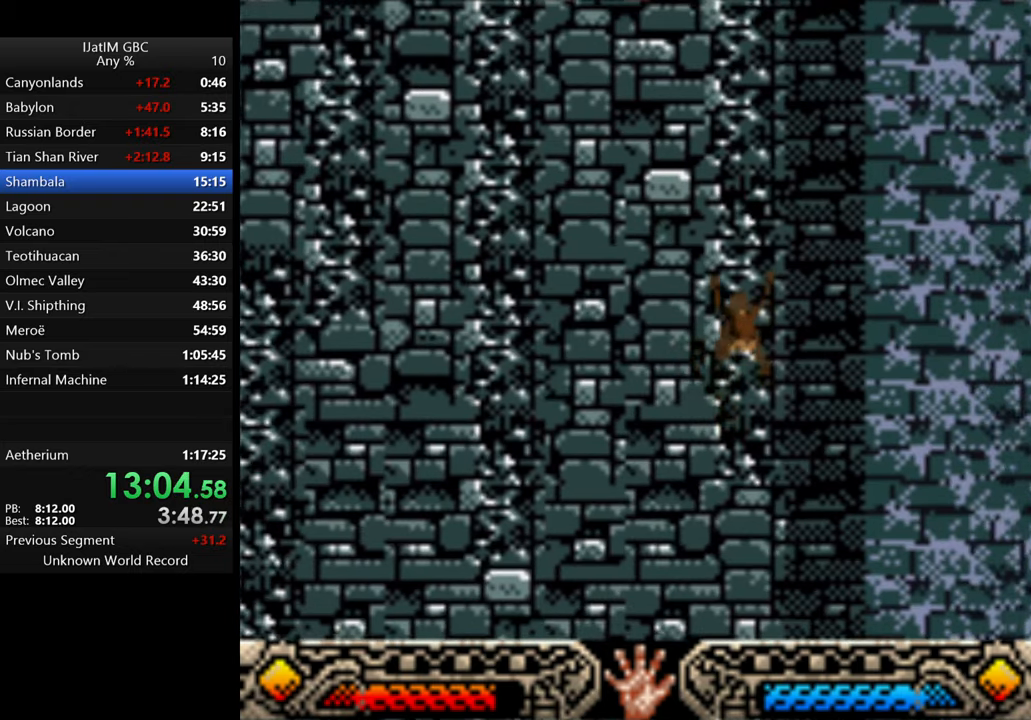
{"buttons": [], "left_stick": "up", "right_stick": "center", "events": []}
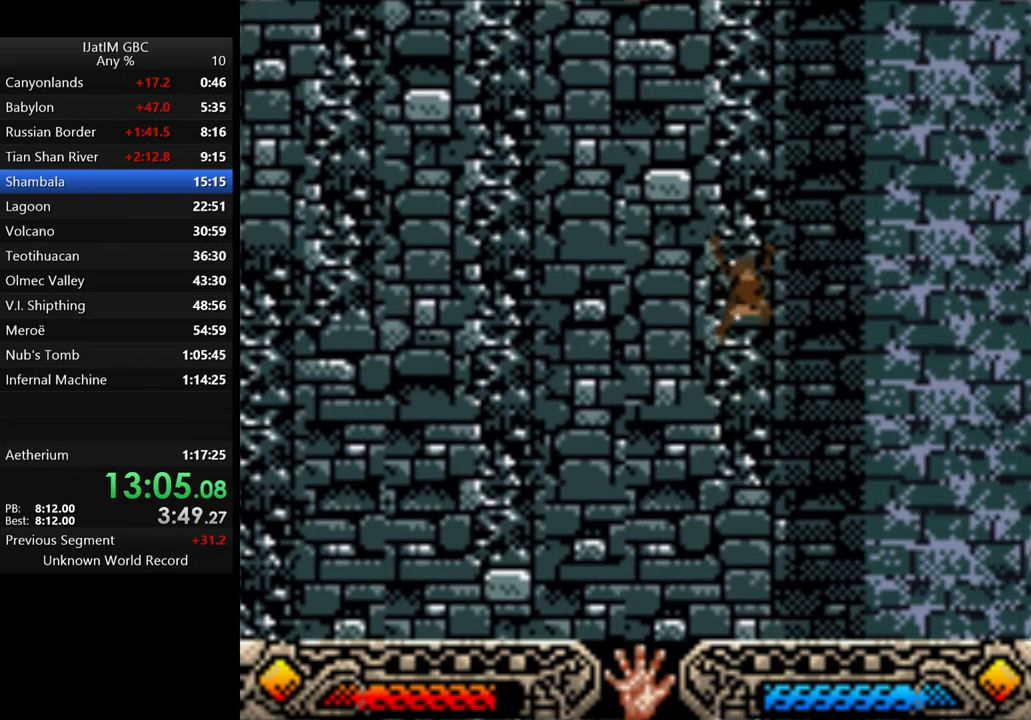
{"buttons": [], "left_stick": "up", "right_stick": "center", "events": []}
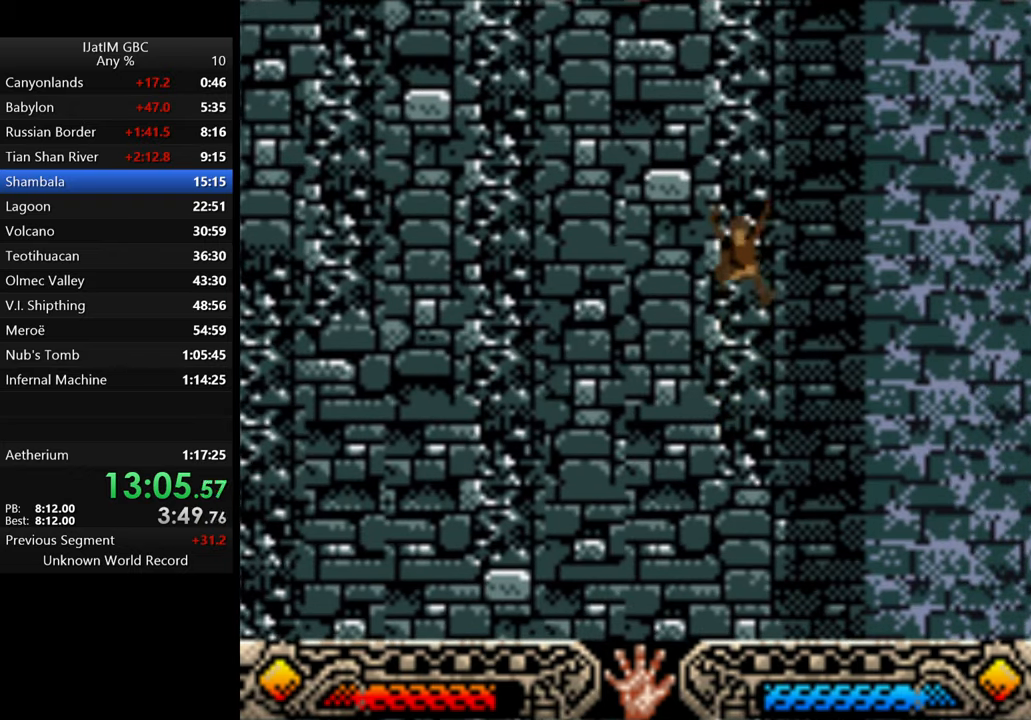
{"buttons": [], "left_stick": "up", "right_stick": "center", "events": []}
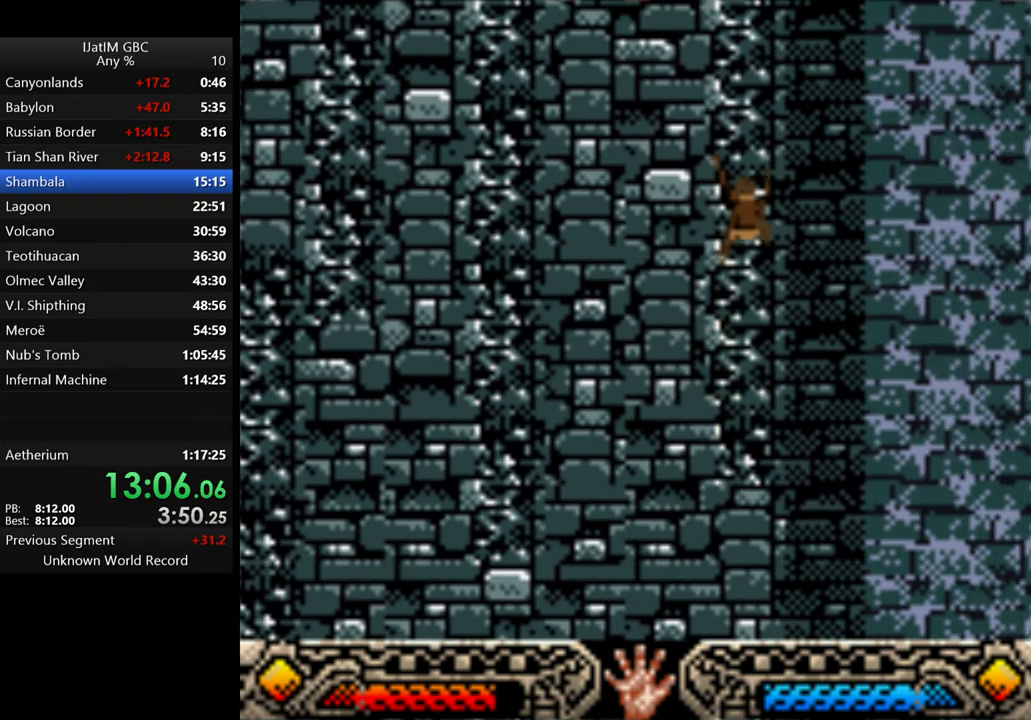
{"buttons": [], "left_stick": "up", "right_stick": "center", "events": []}
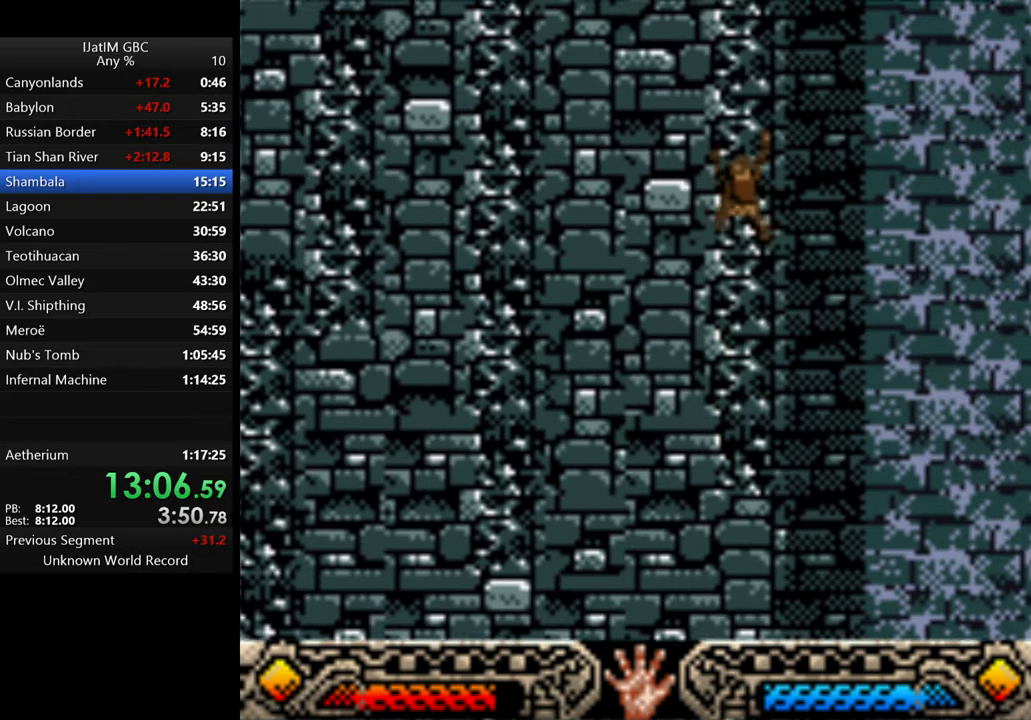
{"buttons": [], "left_stick": "up", "right_stick": "center", "events": []}
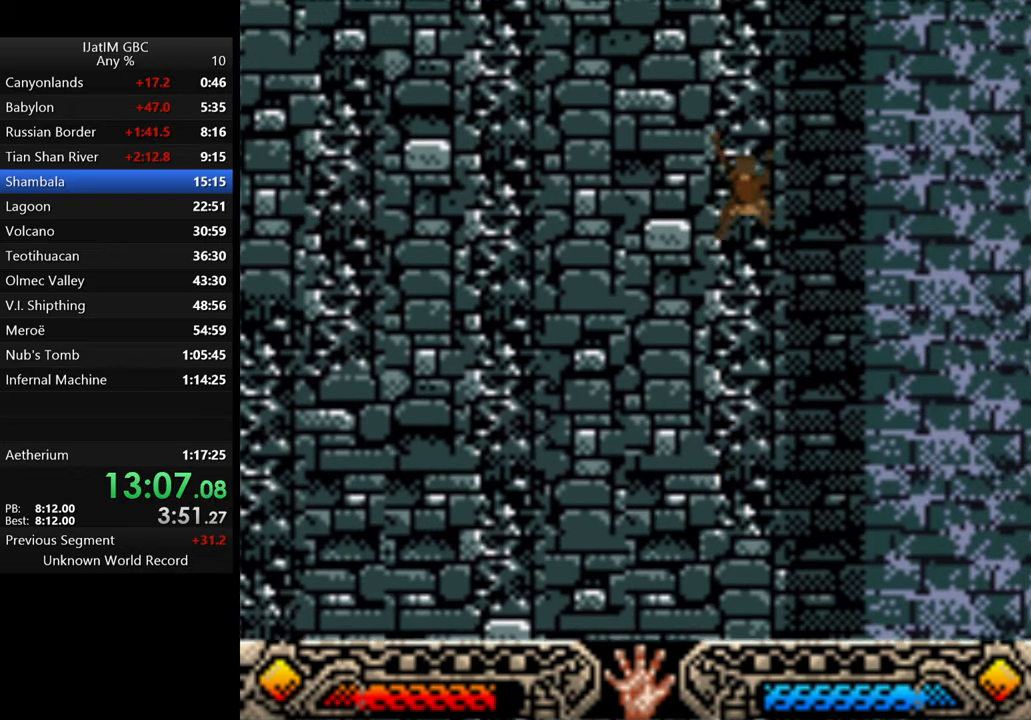
{"buttons": [], "left_stick": "up", "right_stick": "center", "events": []}
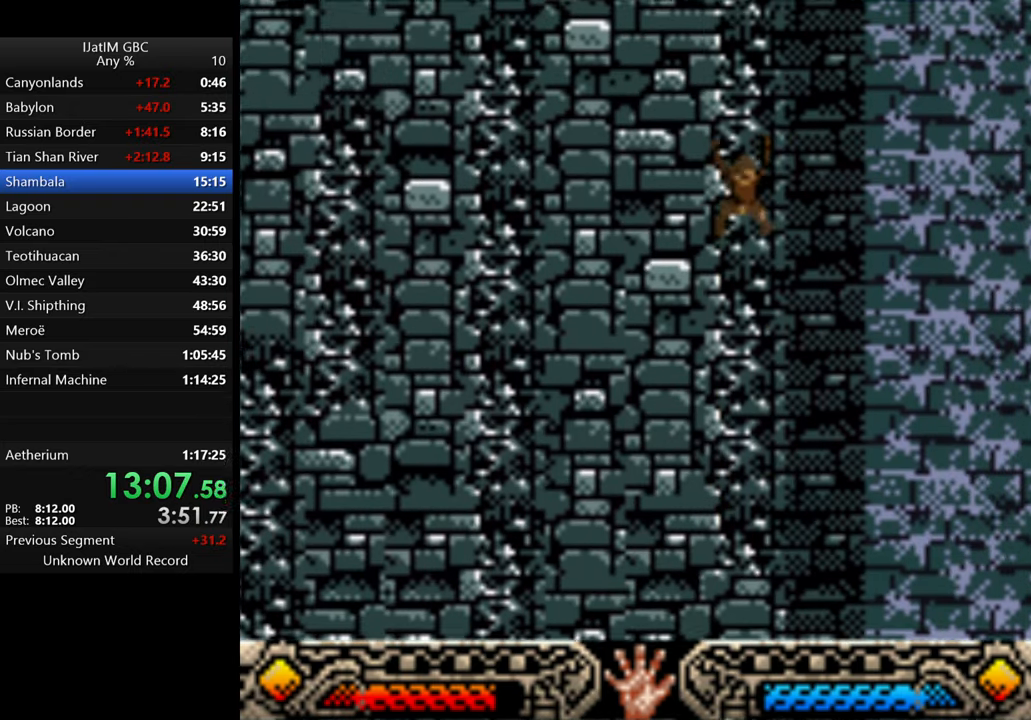
{"buttons": [], "left_stick": "up", "right_stick": "center", "events": []}
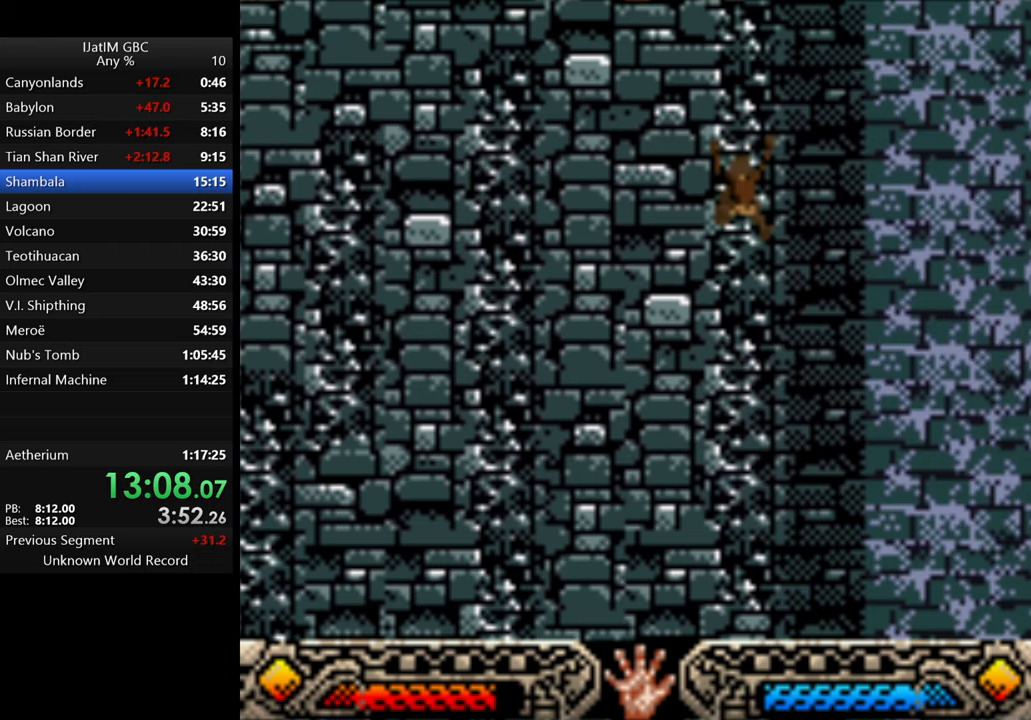
{"buttons": [], "left_stick": "up", "right_stick": "center", "events": []}
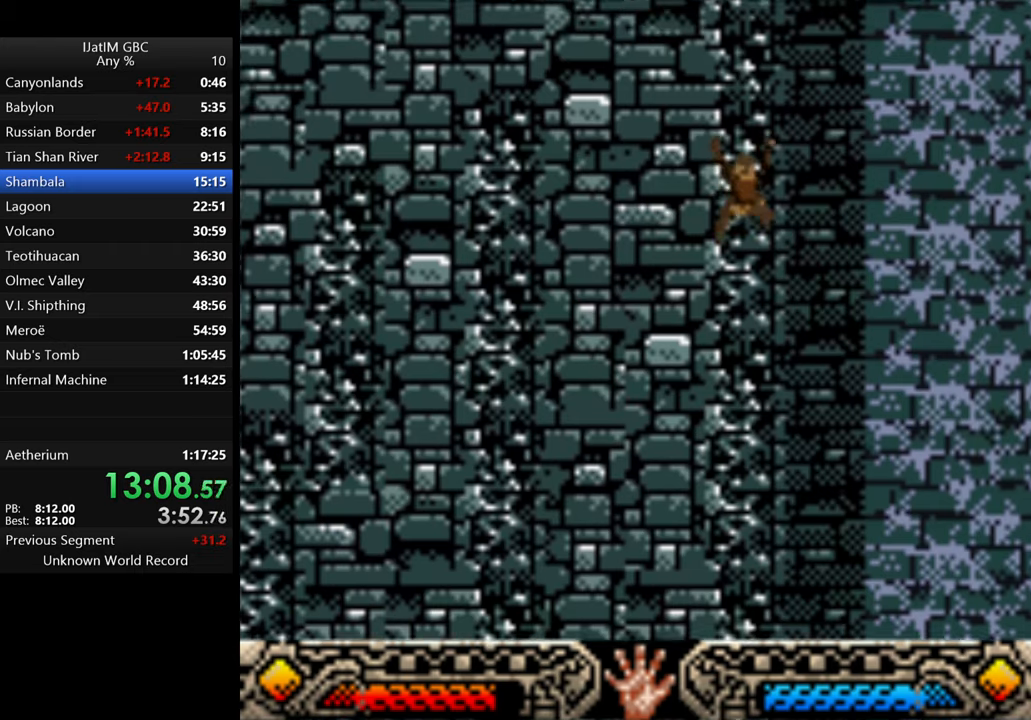
{"buttons": [], "left_stick": "up", "right_stick": "center", "events": []}
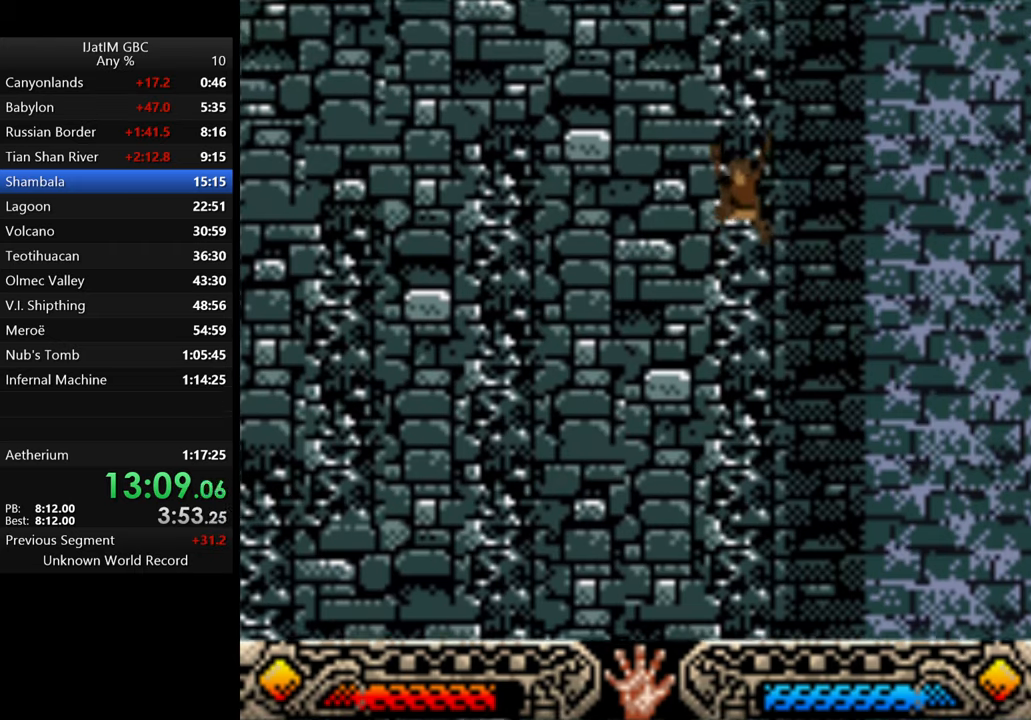
{"buttons": [], "left_stick": "up", "right_stick": "center", "events": []}
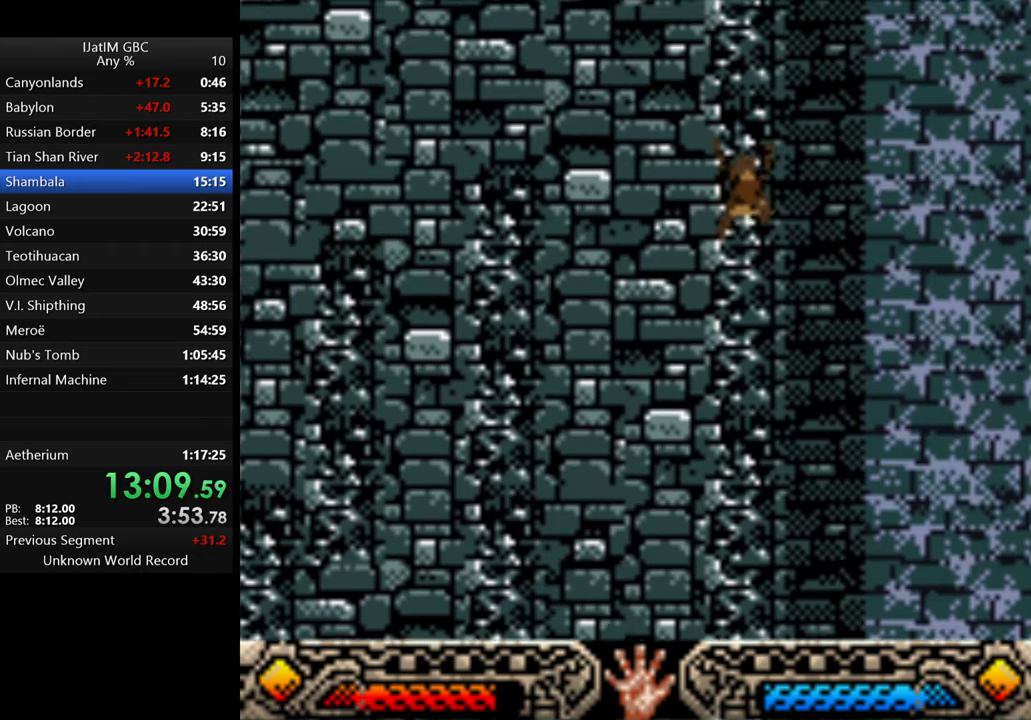
{"buttons": [], "left_stick": "up", "right_stick": "center", "events": []}
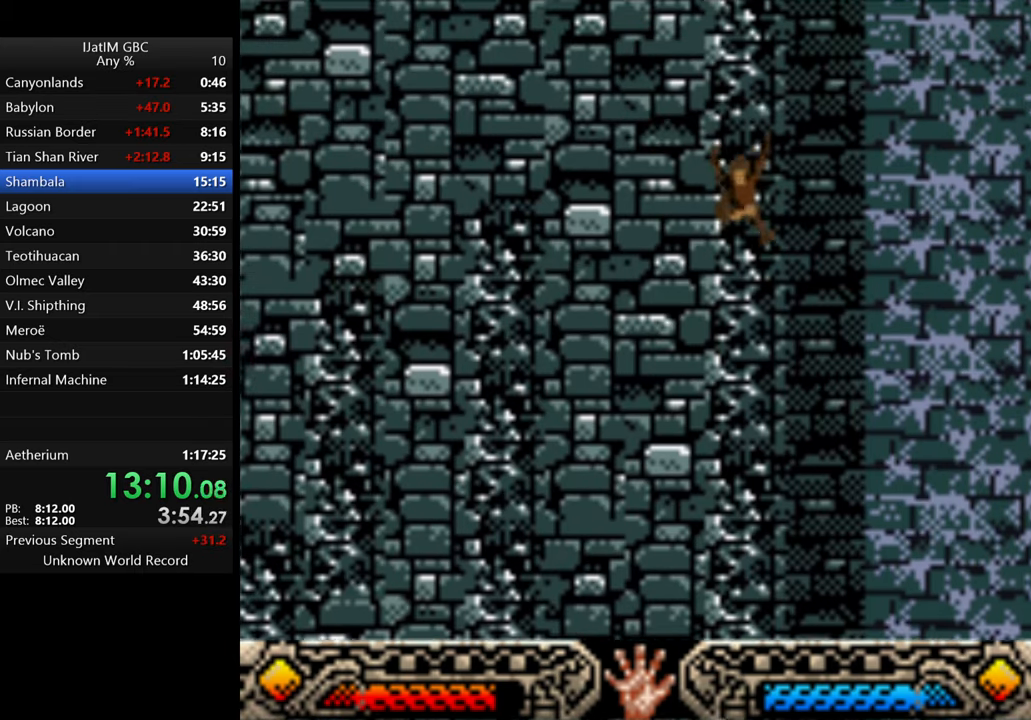
{"buttons": [], "left_stick": "up", "right_stick": "center", "events": []}
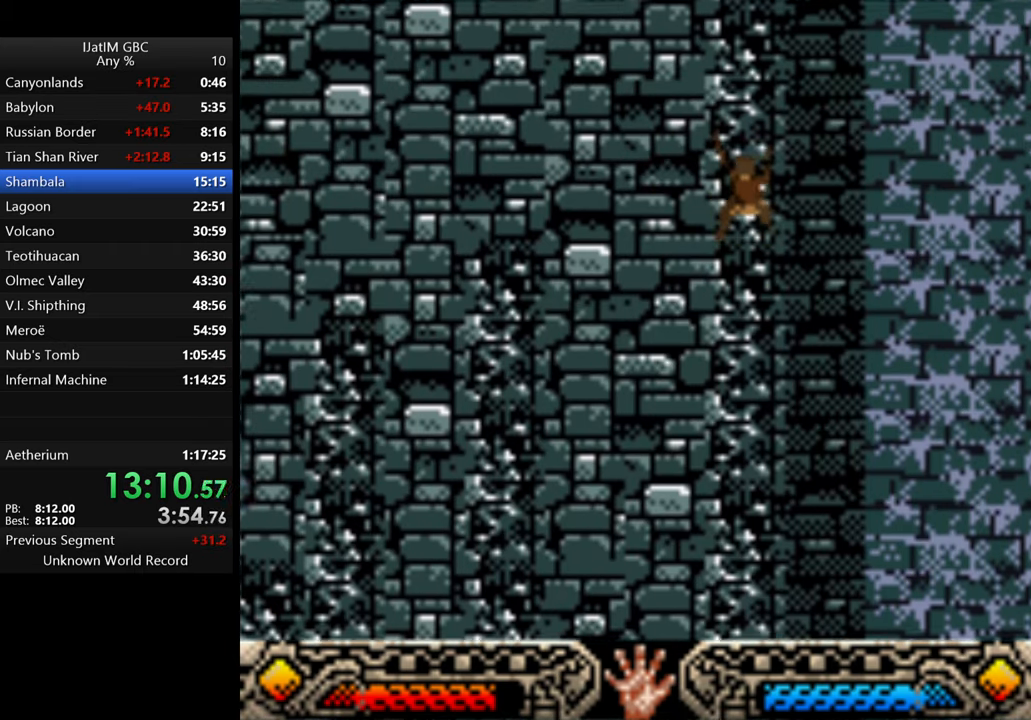
{"buttons": [], "left_stick": "up", "right_stick": "center", "events": []}
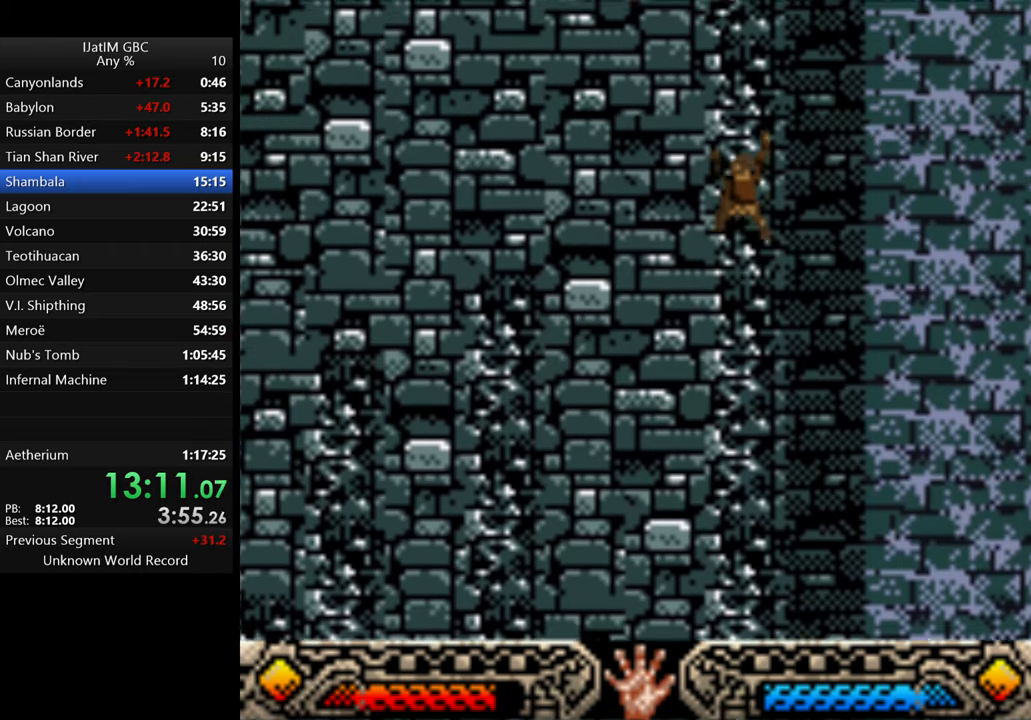
{"buttons": [], "left_stick": "up", "right_stick": "center", "events": []}
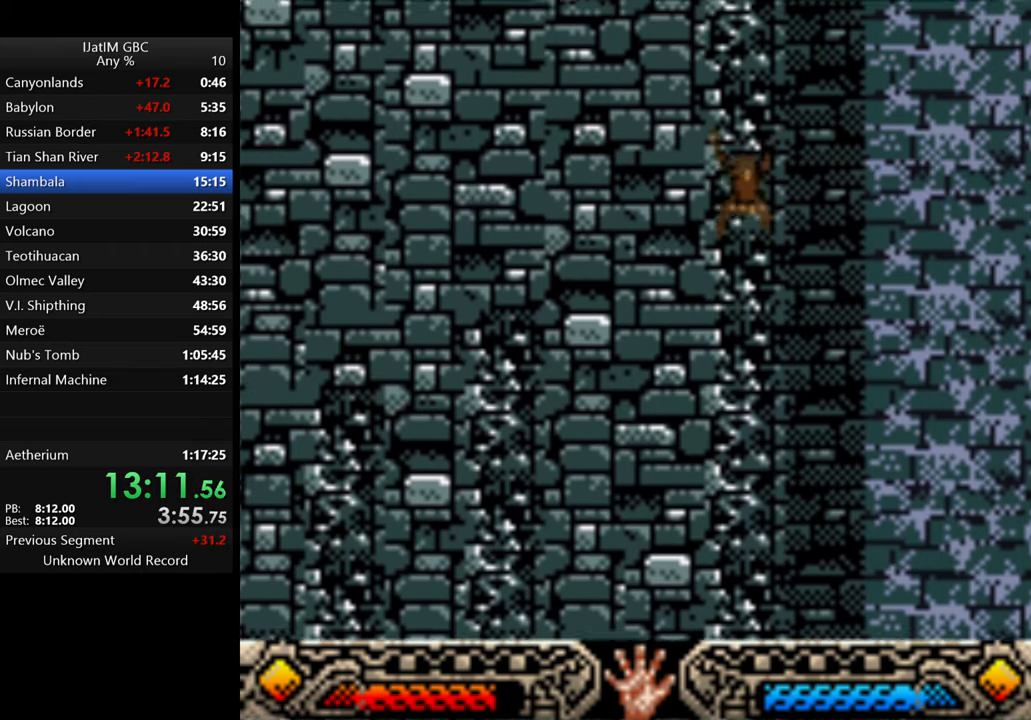
{"buttons": [], "left_stick": "up", "right_stick": "center", "events": []}
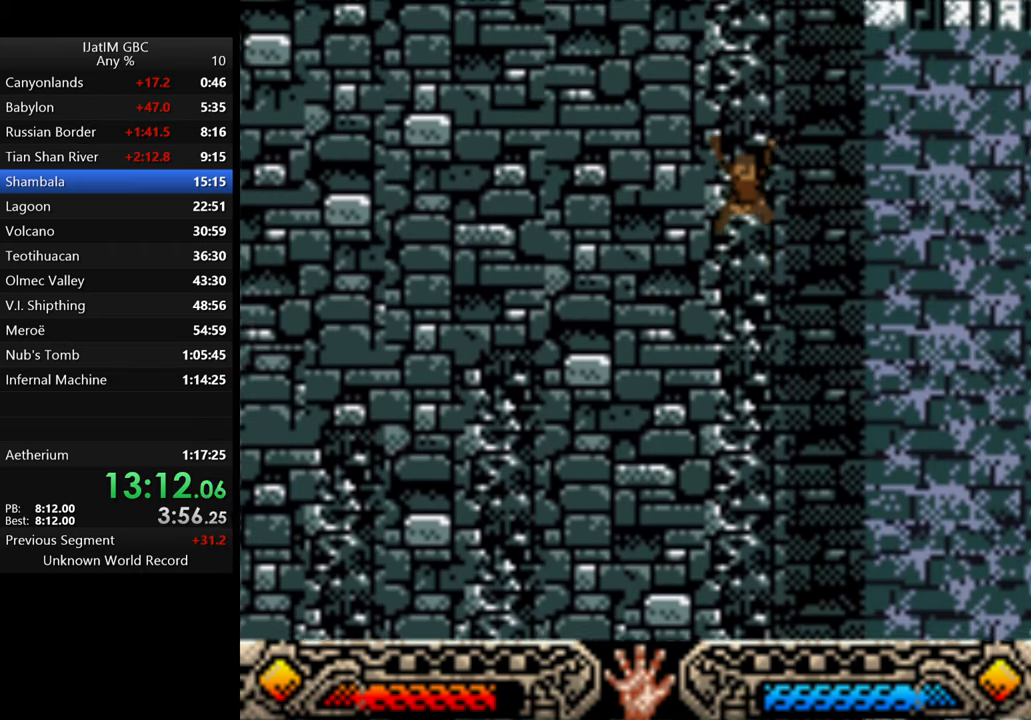
{"buttons": [], "left_stick": "up", "right_stick": "center", "events": []}
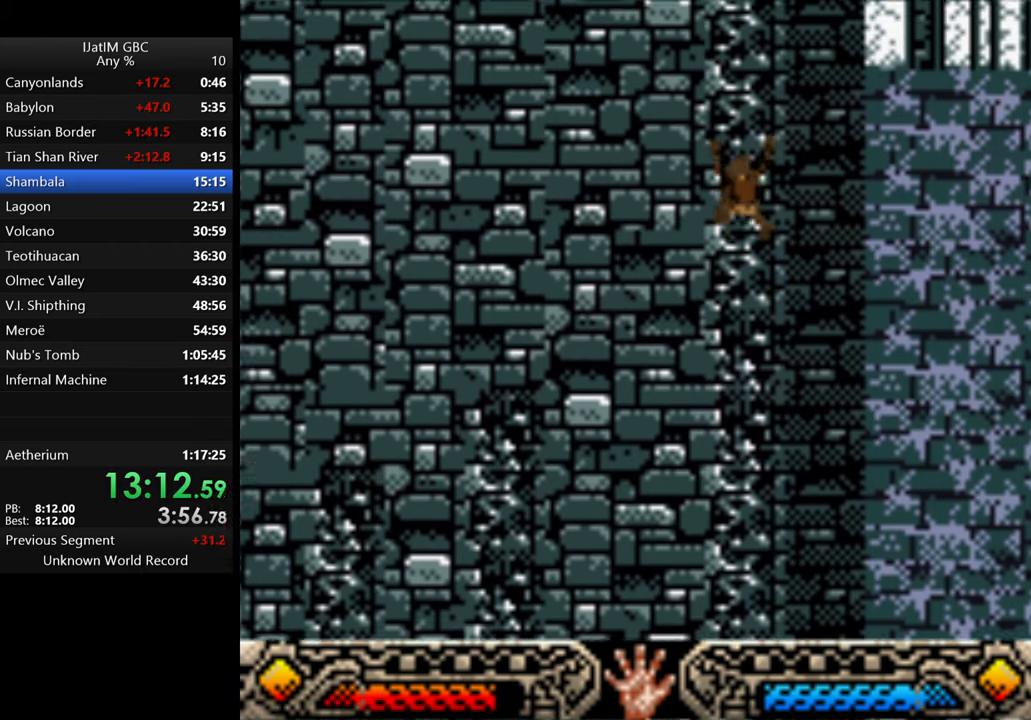
{"buttons": [], "left_stick": "up", "right_stick": "center", "events": []}
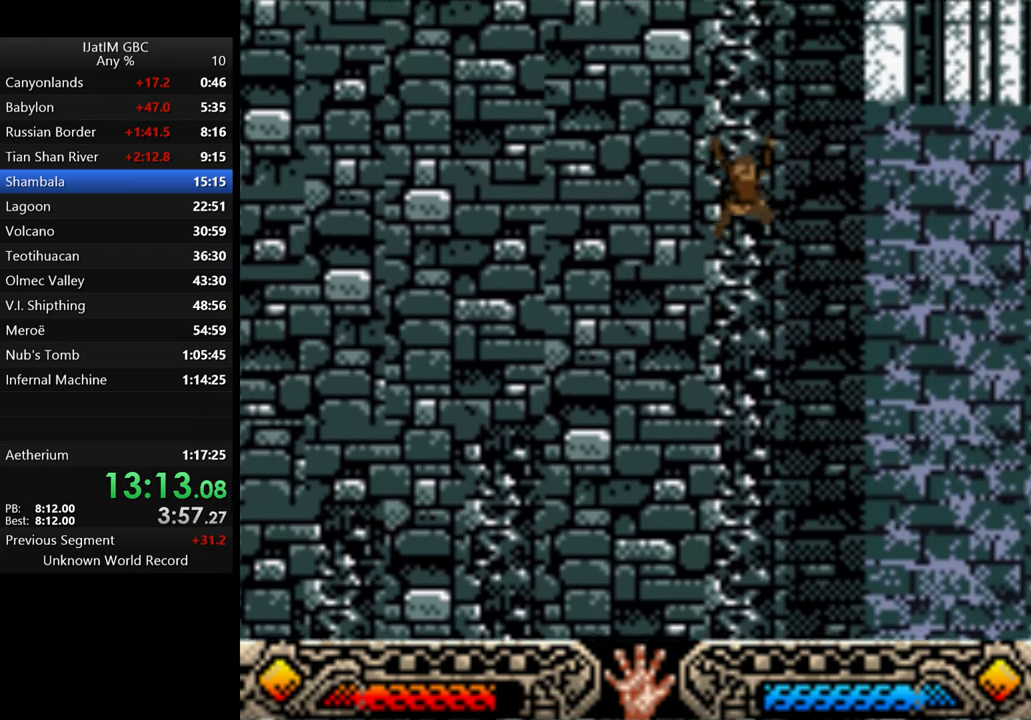
{"buttons": [], "left_stick": "up", "right_stick": "center", "events": []}
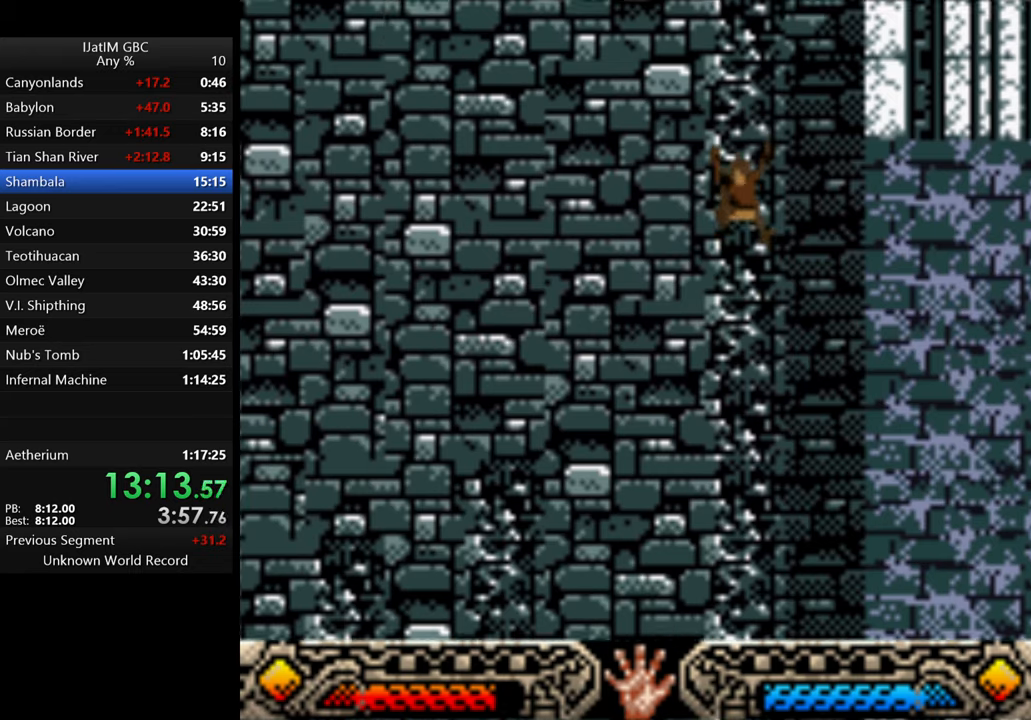
{"buttons": [], "left_stick": "up", "right_stick": "center", "events": []}
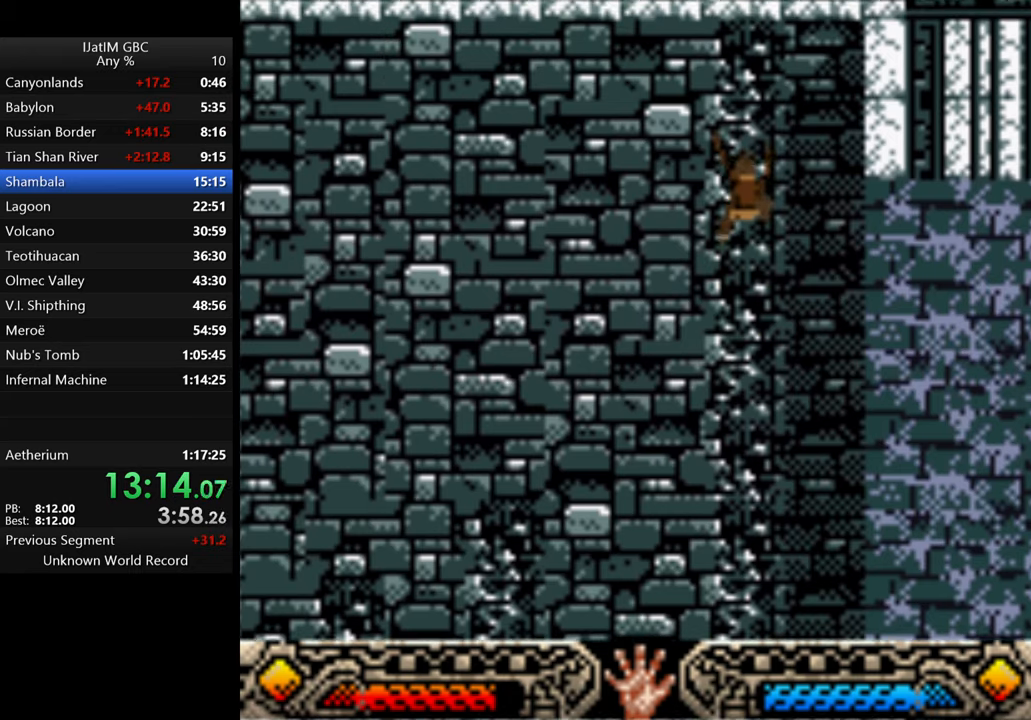
{"buttons": [], "left_stick": "up", "right_stick": "center", "events": []}
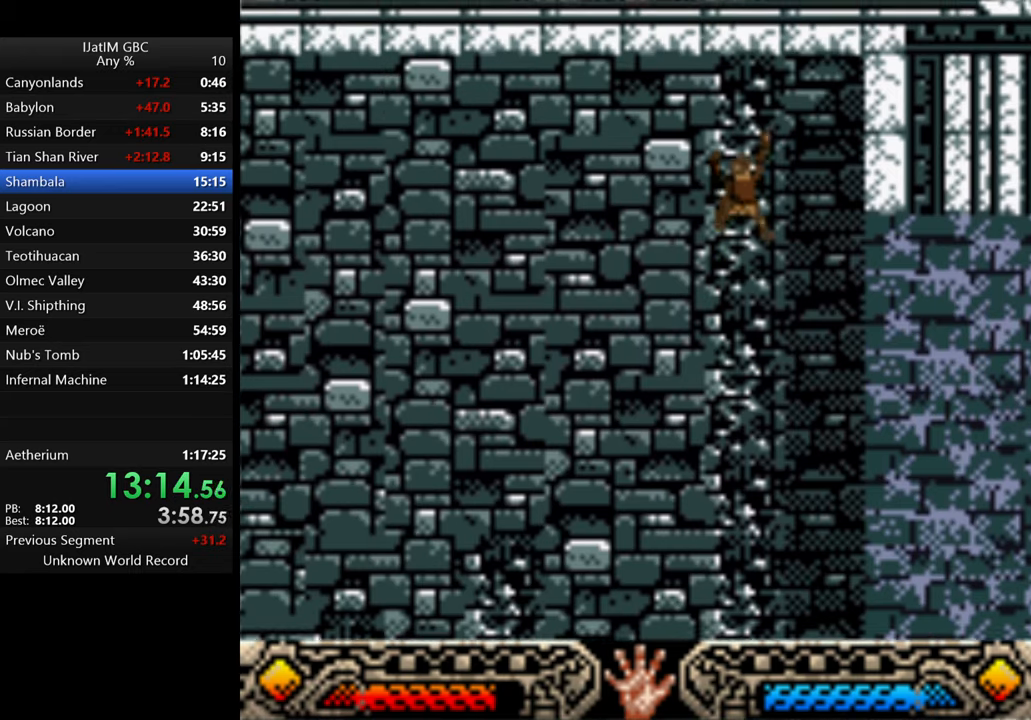
{"buttons": [], "left_stick": "up", "right_stick": "center", "events": []}
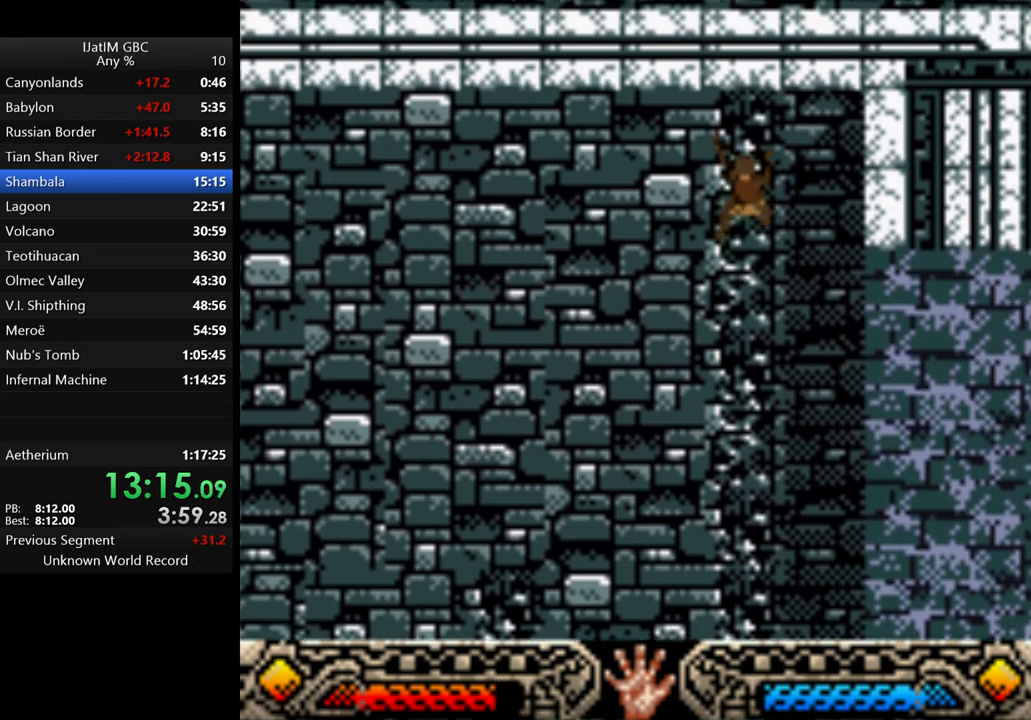
{"buttons": [], "left_stick": "up", "right_stick": "center", "events": []}
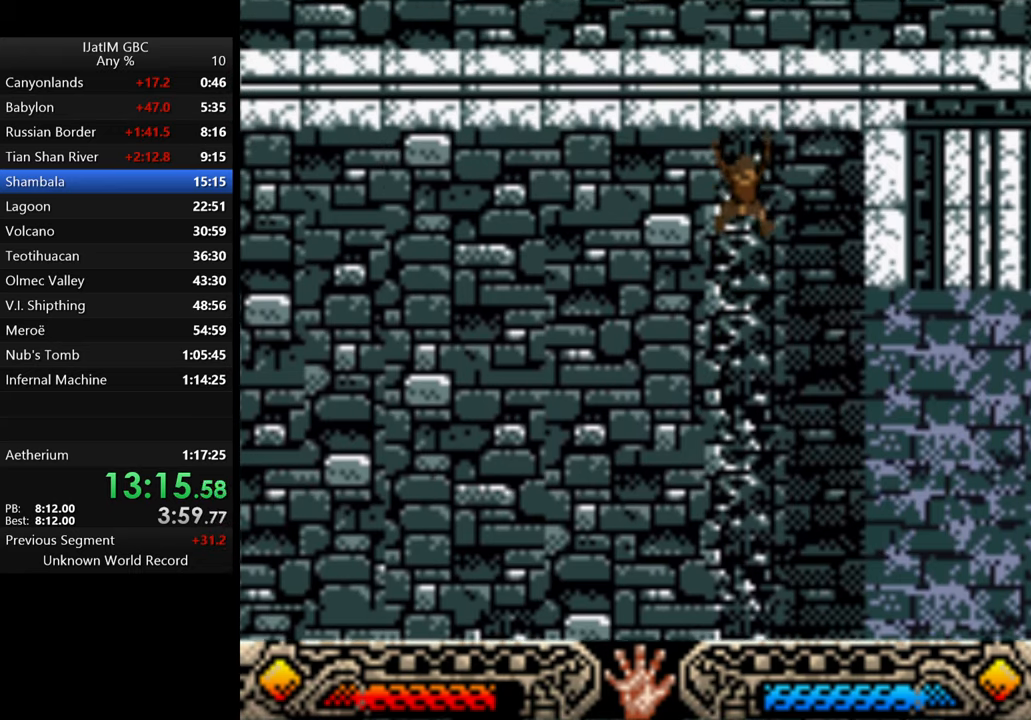
{"buttons": [], "left_stick": "up", "right_stick": "center", "events": []}
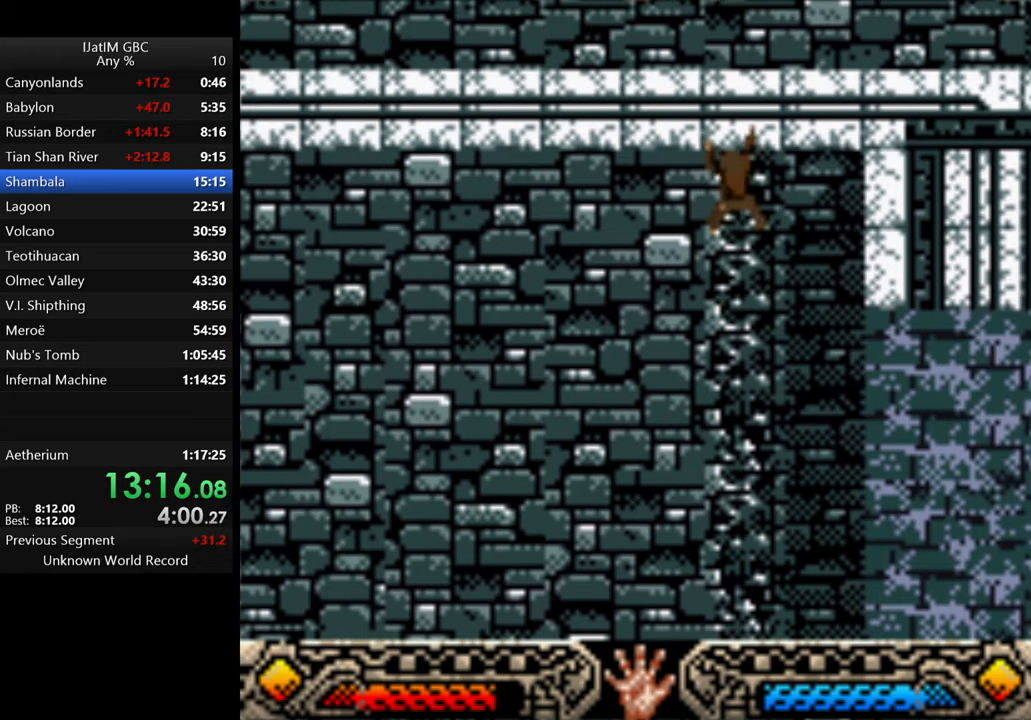
{"buttons": [], "left_stick": "up", "right_stick": "center", "events": []}
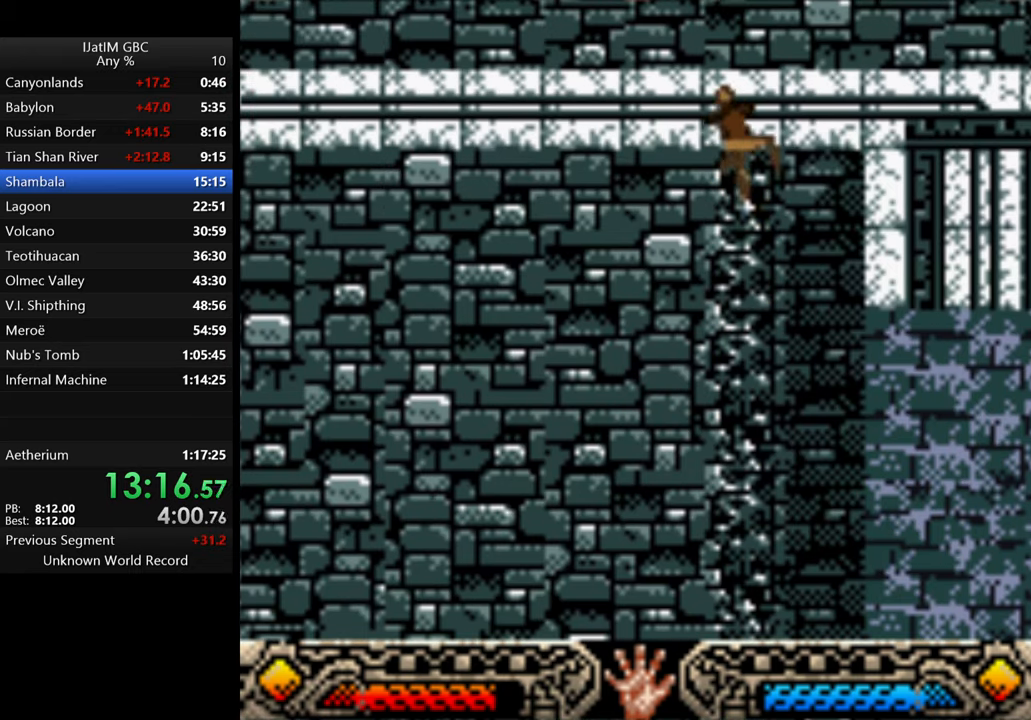
{"buttons": [], "left_stick": "up", "right_stick": "center", "events": []}
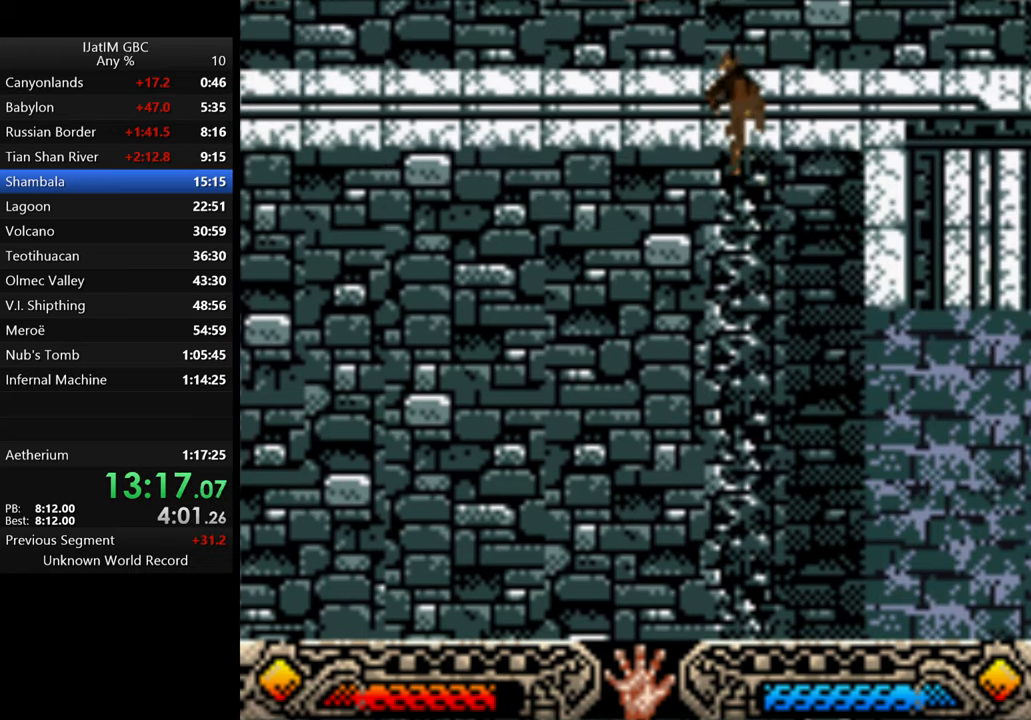
{"buttons": [], "left_stick": "up", "right_stick": "center", "events": []}
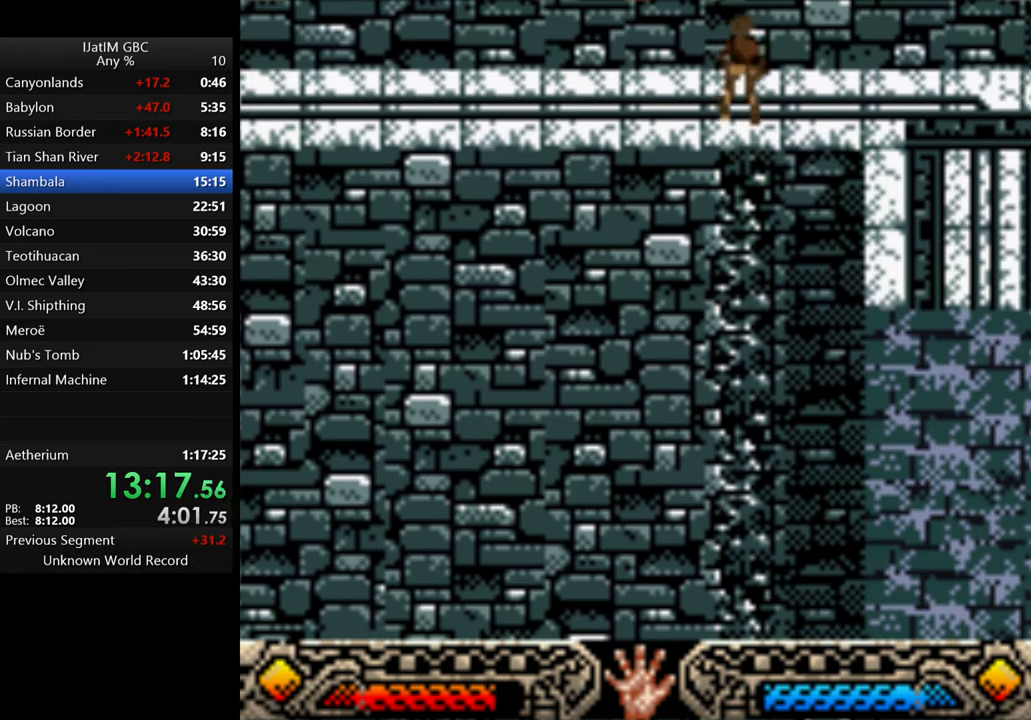
{"buttons": [], "left_stick": "up-left", "right_stick": "center", "events": [[200, "left_stick", "up-left"]]}